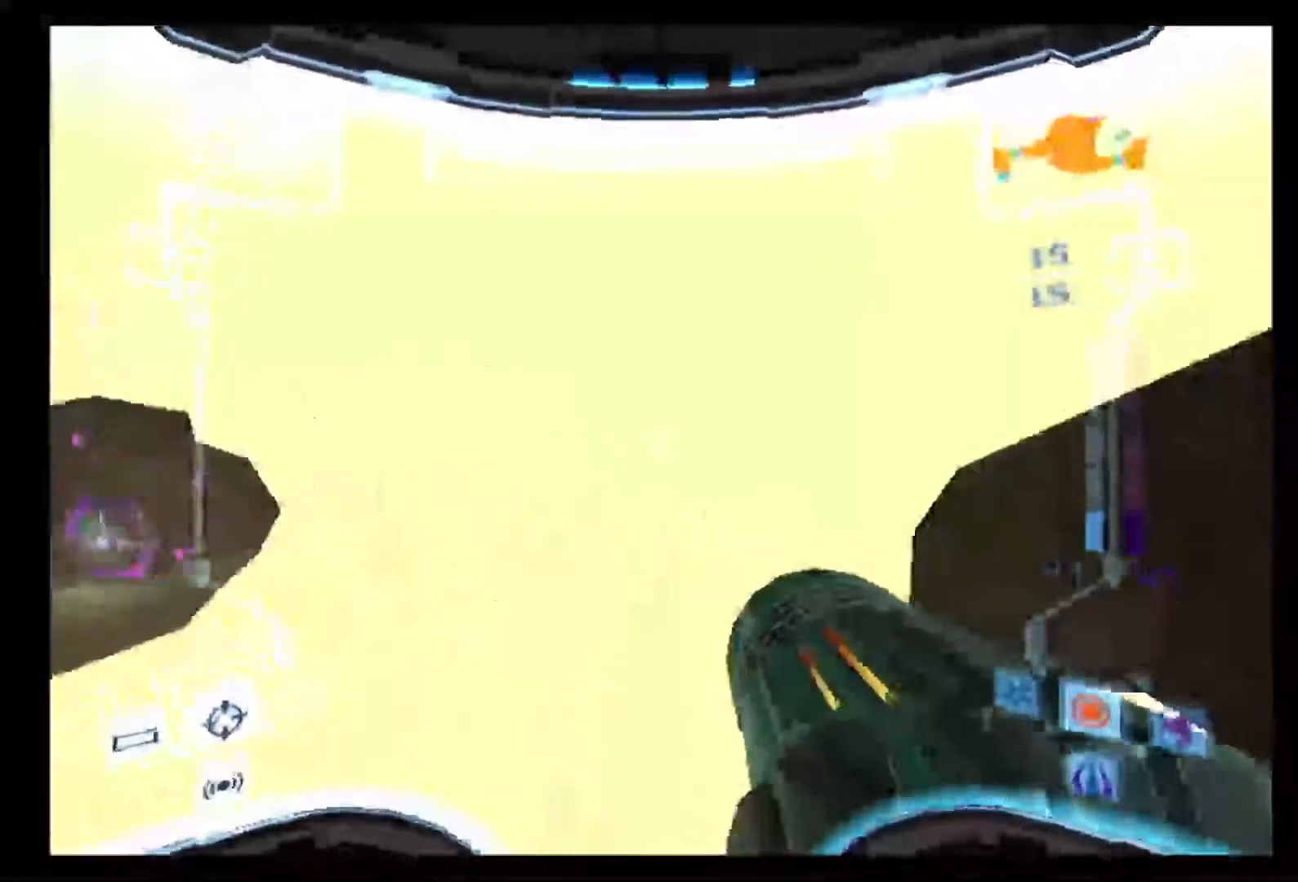
Gameplay with a controller (Nintendo layout); each line is a JSON object with the inputs held at the frame after it. "events" lists button and stick changes between this image and that frame as [ms after this image, input, new state], when the widget could be followed in between. Not read: L3 R3.
{"buttons": ["L1"], "left_stick": "center", "right_stick": "center", "events": [[217, "L1", "down"], [217, "left_stick", "center"], [250, "R1", "up"], [383, "left_stick", "left"], [483, "left_stick", "center"]]}
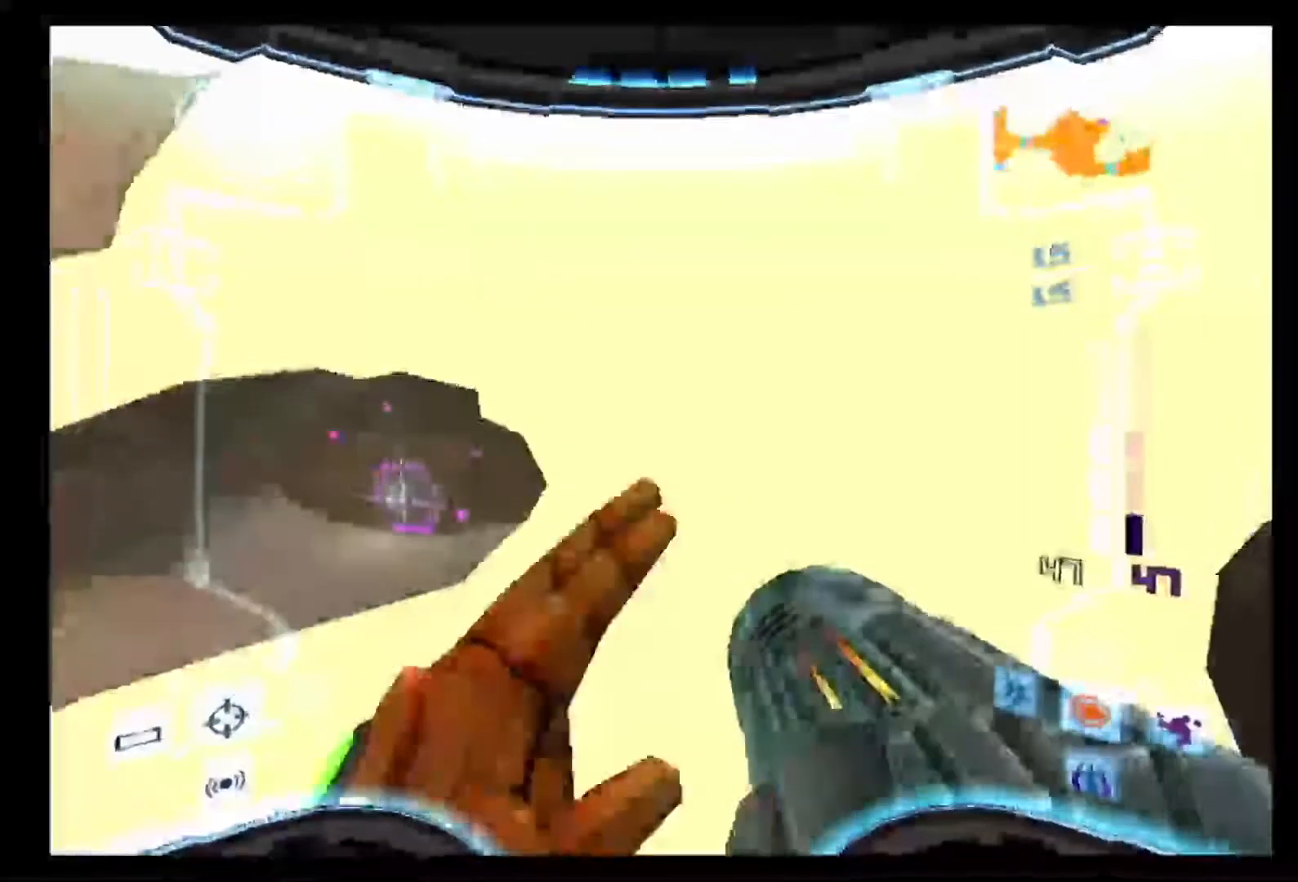
{"buttons": ["L1"], "left_stick": "up-left", "right_stick": "center", "events": [[283, "left_stick", "up-left"]]}
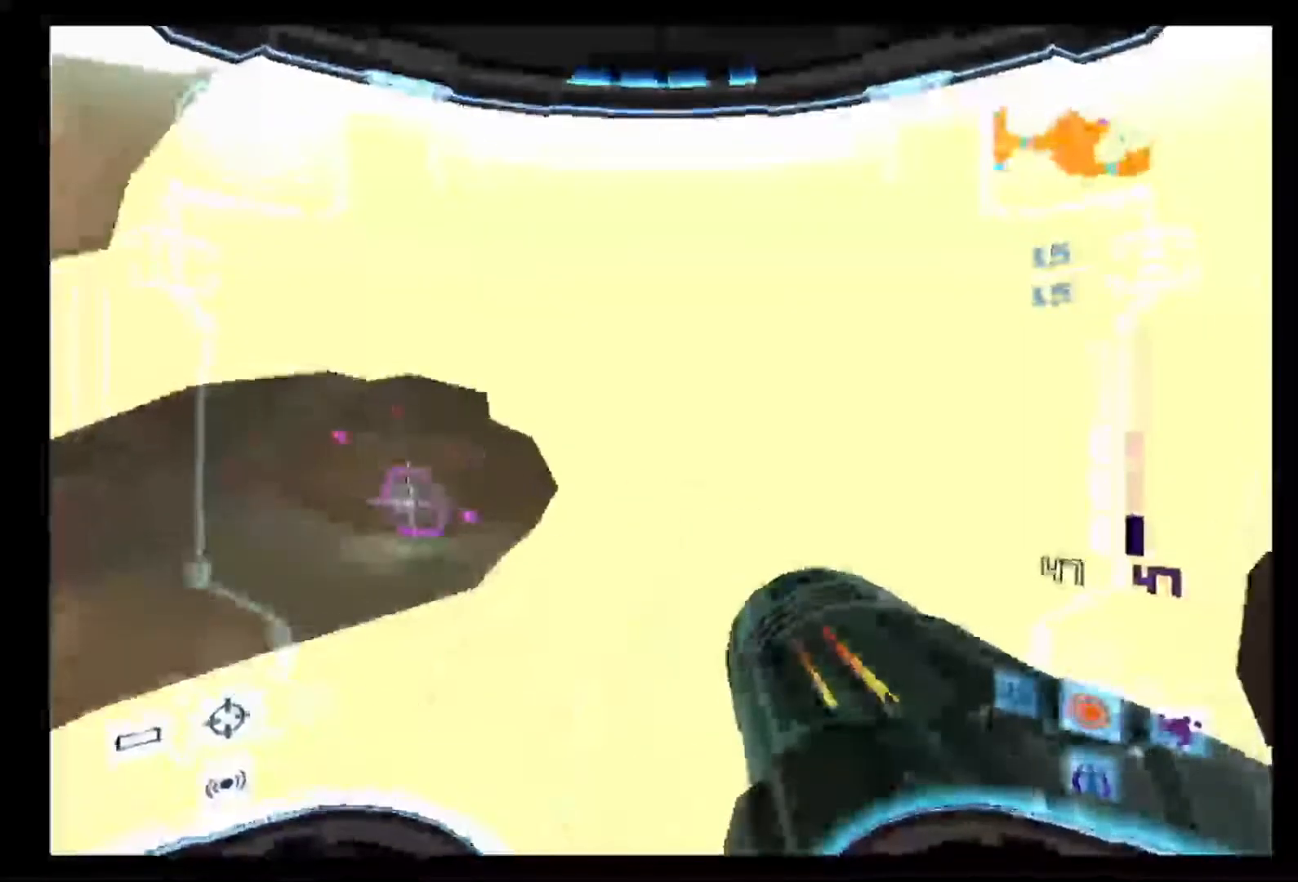
{"buttons": ["R1"], "left_stick": "left", "right_stick": "center", "events": [[200, "L1", "up"], [200, "R1", "down"], [267, "left_stick", "left"]]}
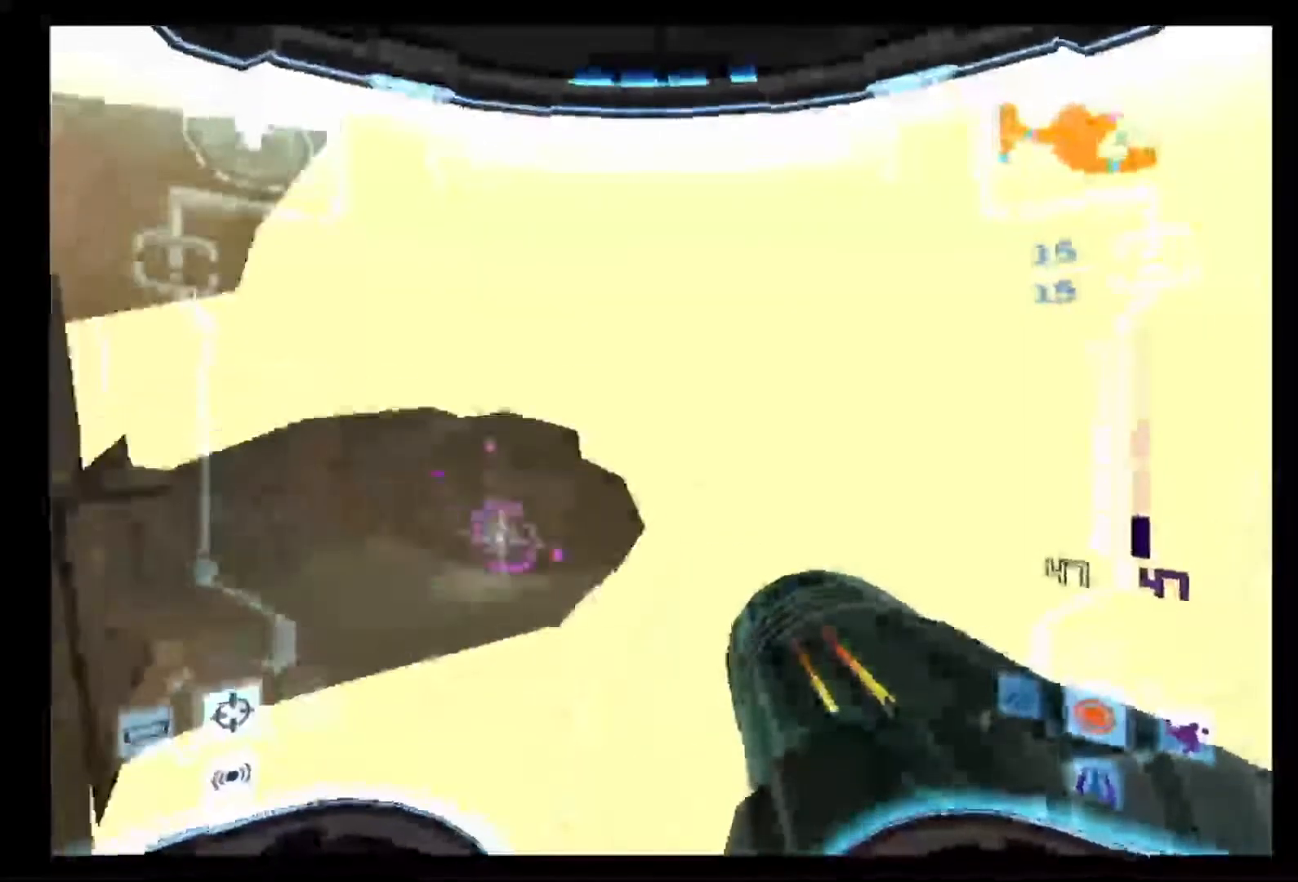
{"buttons": ["L1"], "left_stick": "center", "right_stick": "center", "events": [[17, "left_stick", "up-left"], [217, "L1", "down"], [217, "left_stick", "center"], [233, "R1", "up"], [367, "left_stick", "up"], [433, "left_stick", "center"]]}
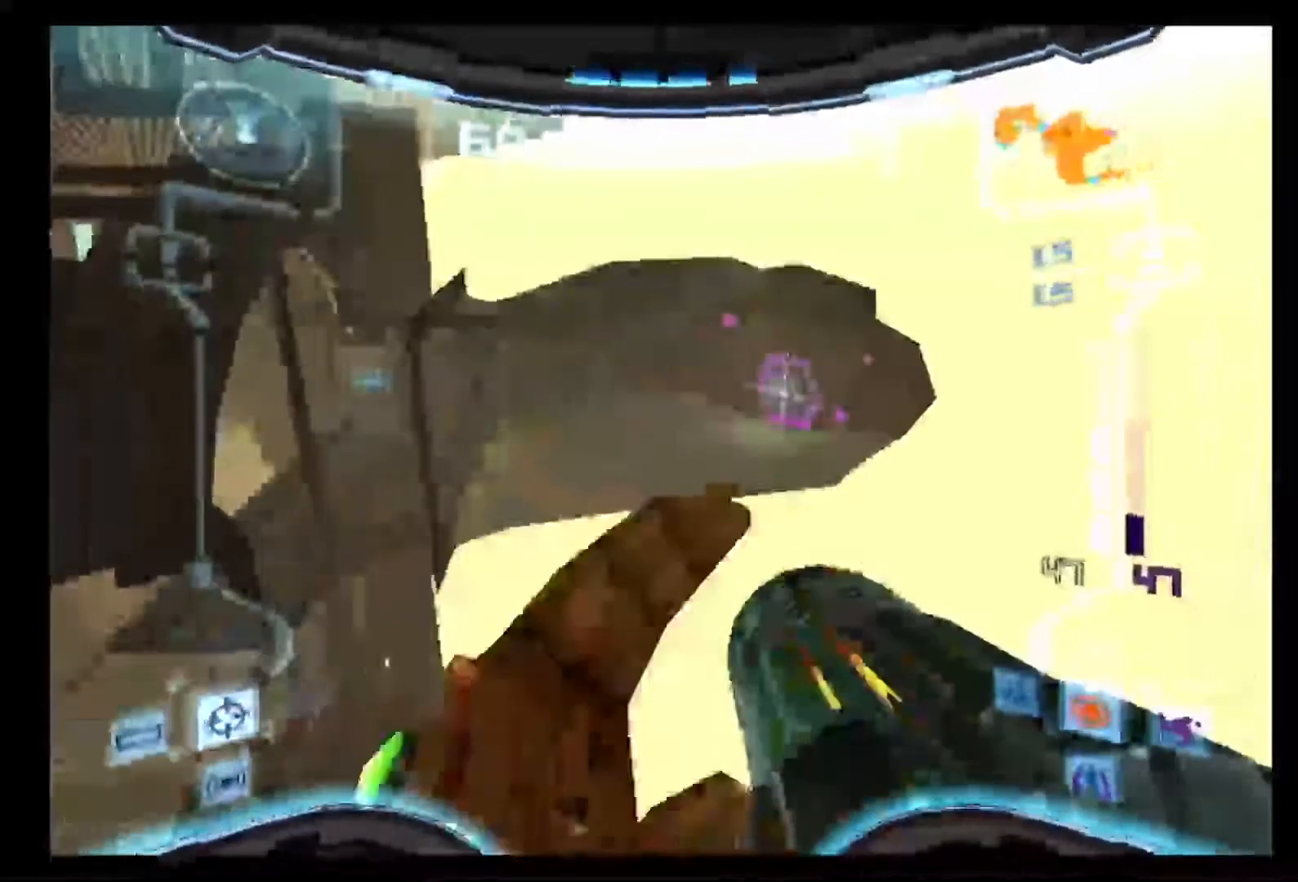
{"buttons": ["L1"], "left_stick": "center", "right_stick": "center", "events": [[300, "left_stick", "up"], [350, "left_stick", "center"]]}
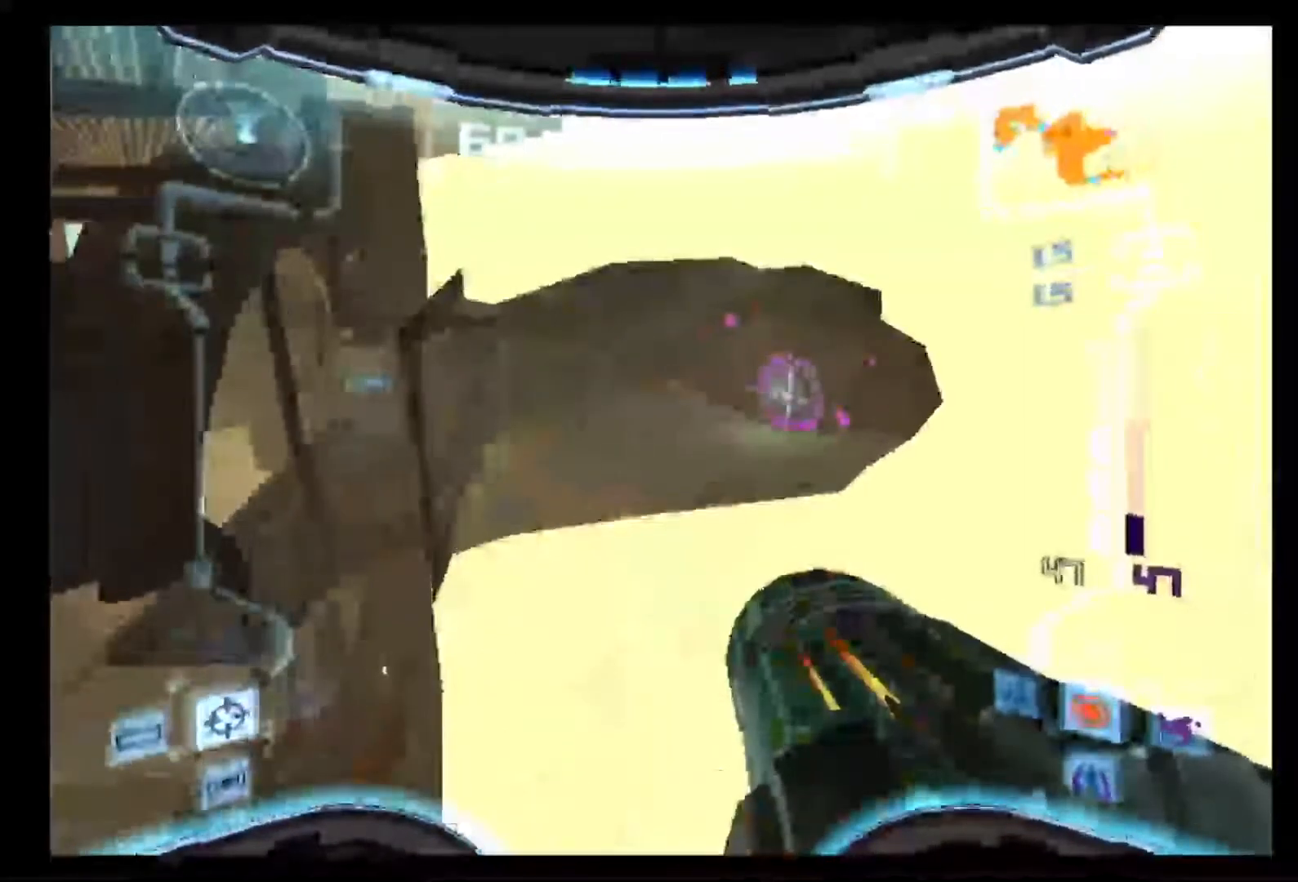
{"buttons": ["L1"], "left_stick": "center", "right_stick": "center", "events": []}
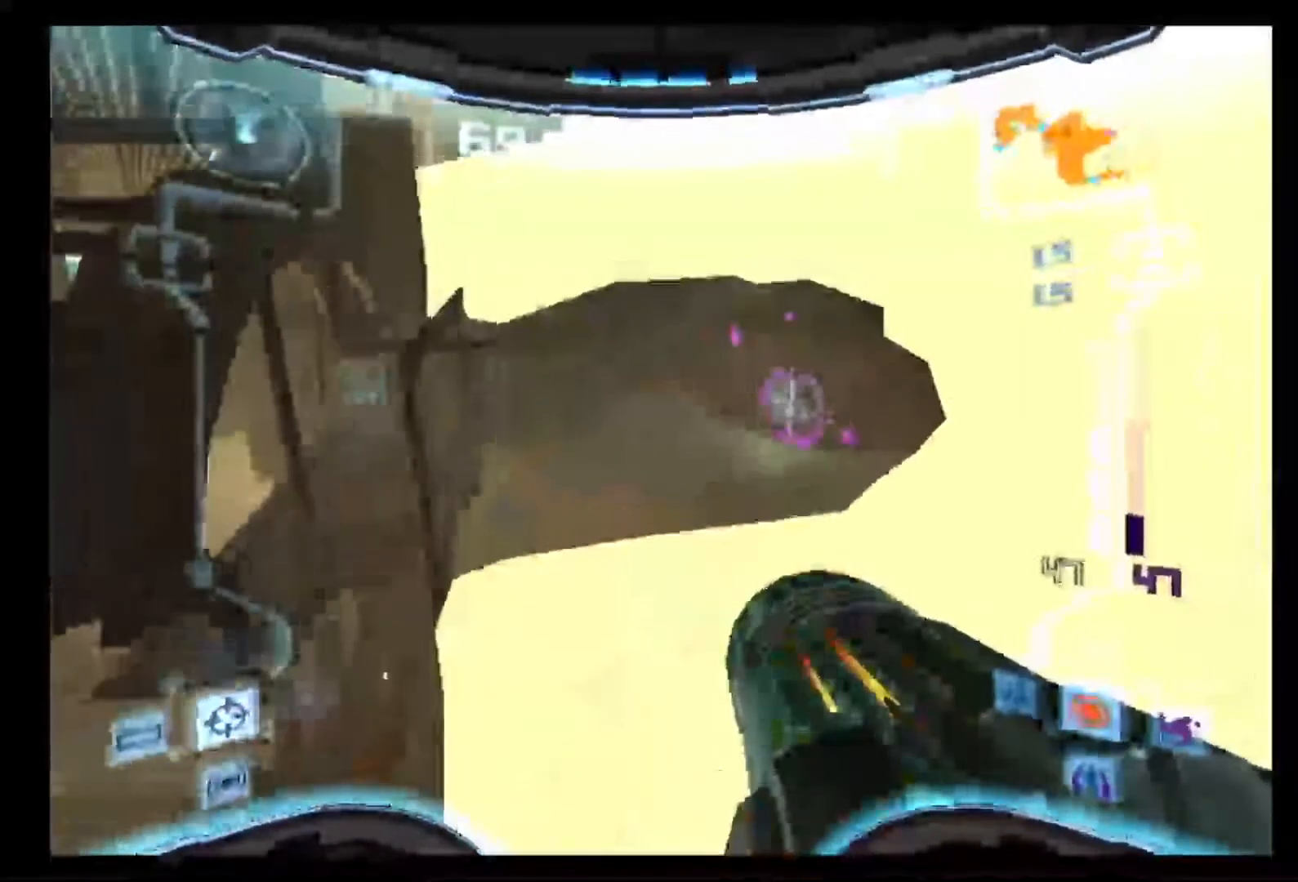
{"buttons": ["L1"], "left_stick": "center", "right_stick": "center", "events": []}
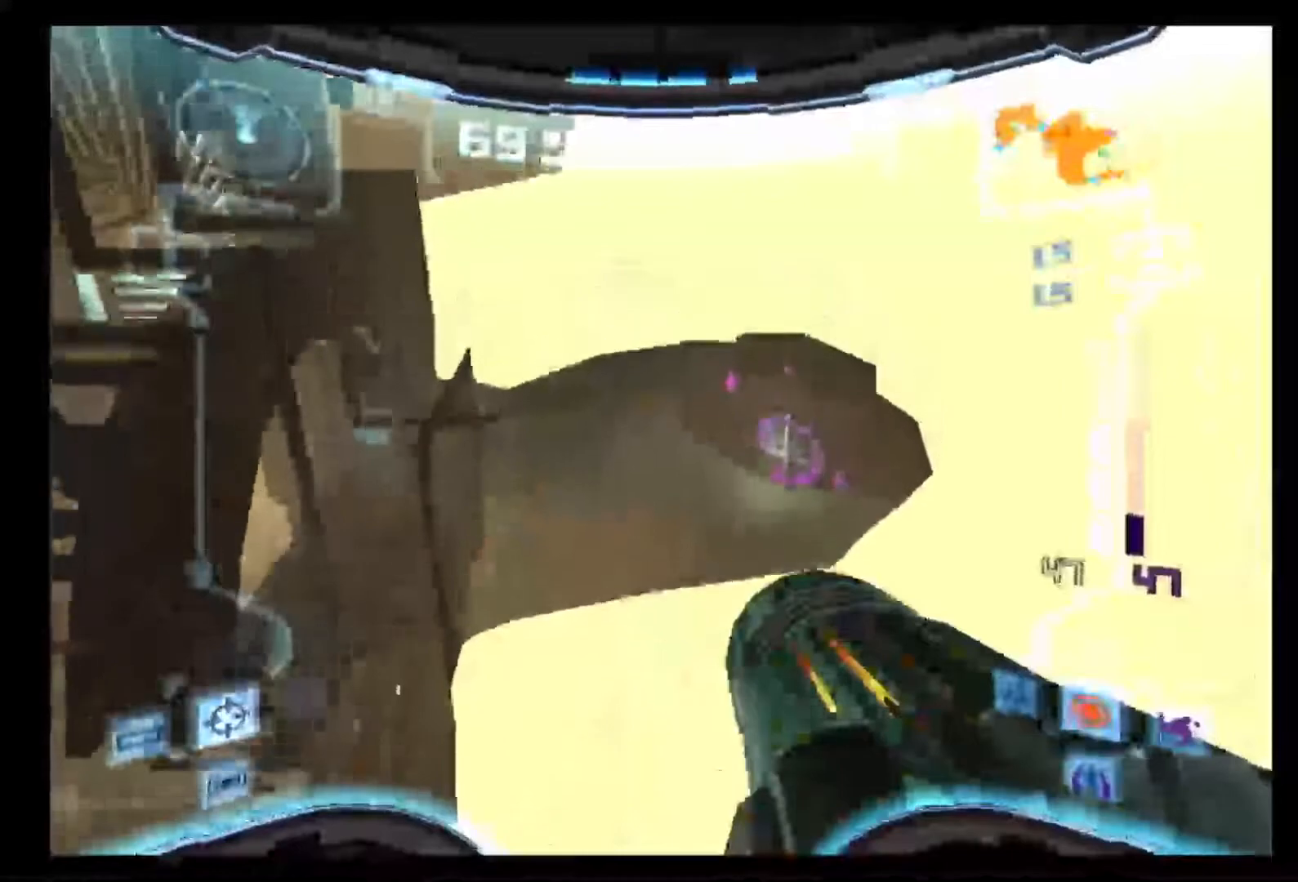
{"buttons": ["L1"], "left_stick": "center", "right_stick": "center", "events": [[67, "left_stick", "down"], [117, "left_stick", "center"]]}
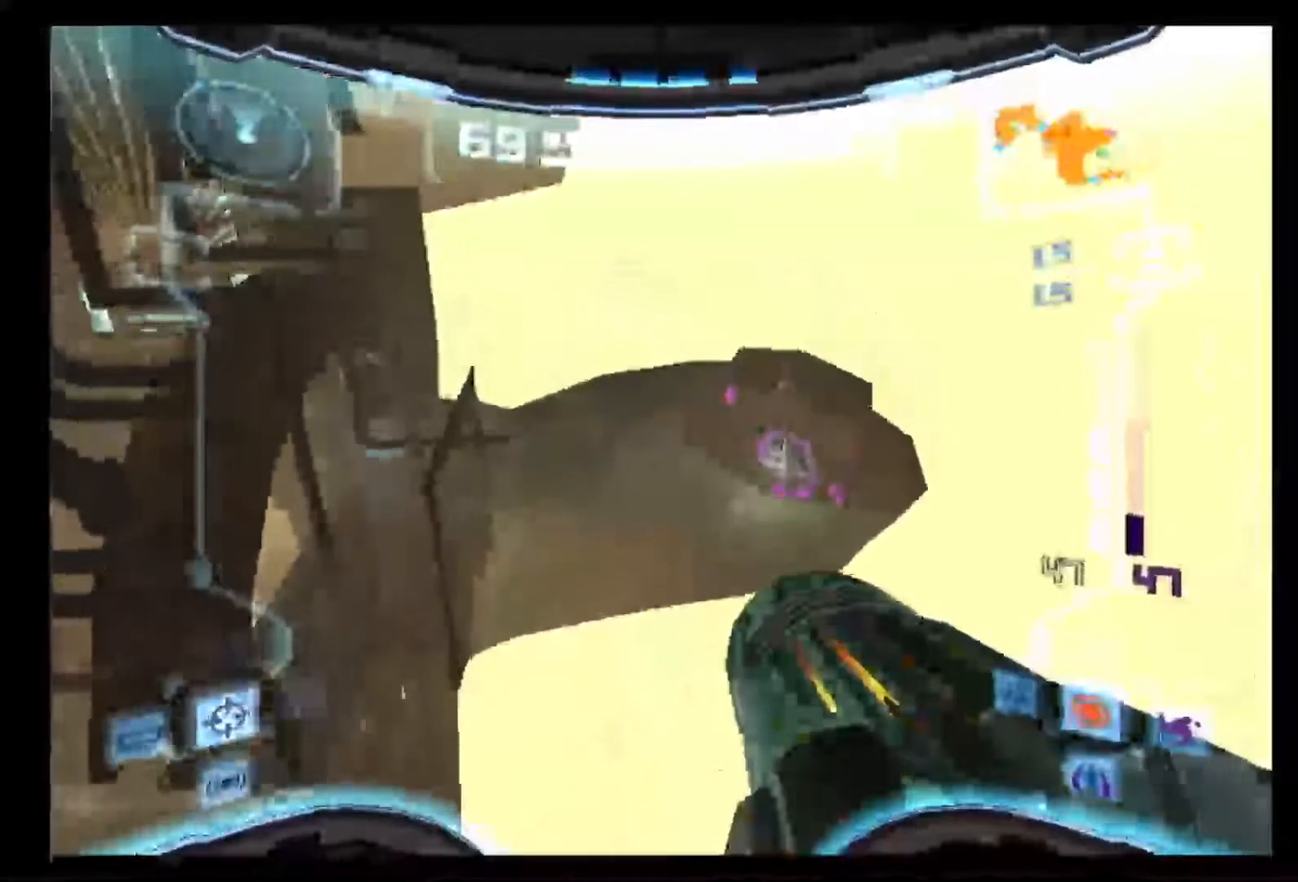
{"buttons": ["L1"], "left_stick": "up", "right_stick": "center", "events": [[317, "left_stick", "up"]]}
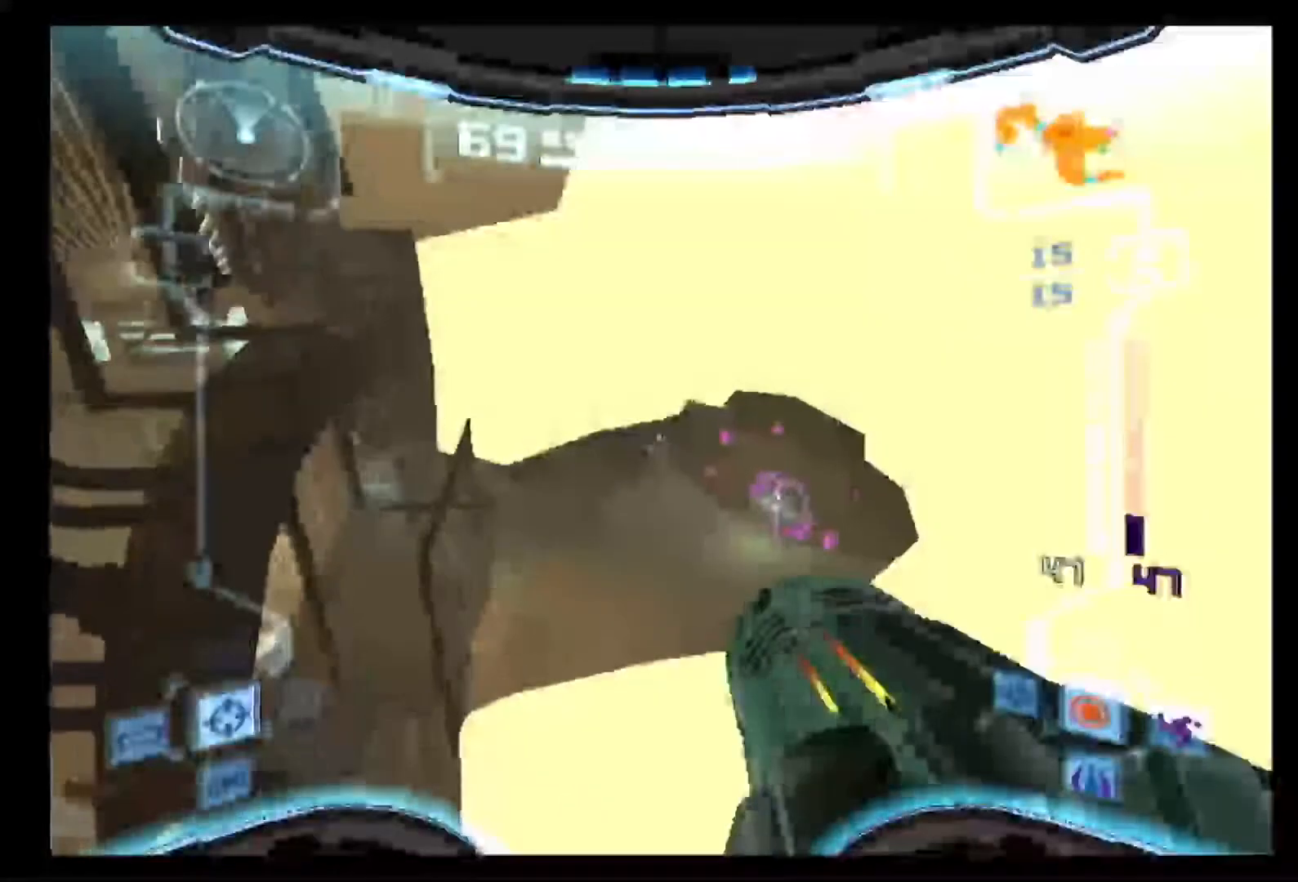
{"buttons": ["L1"], "left_stick": "up", "right_stick": "center", "events": []}
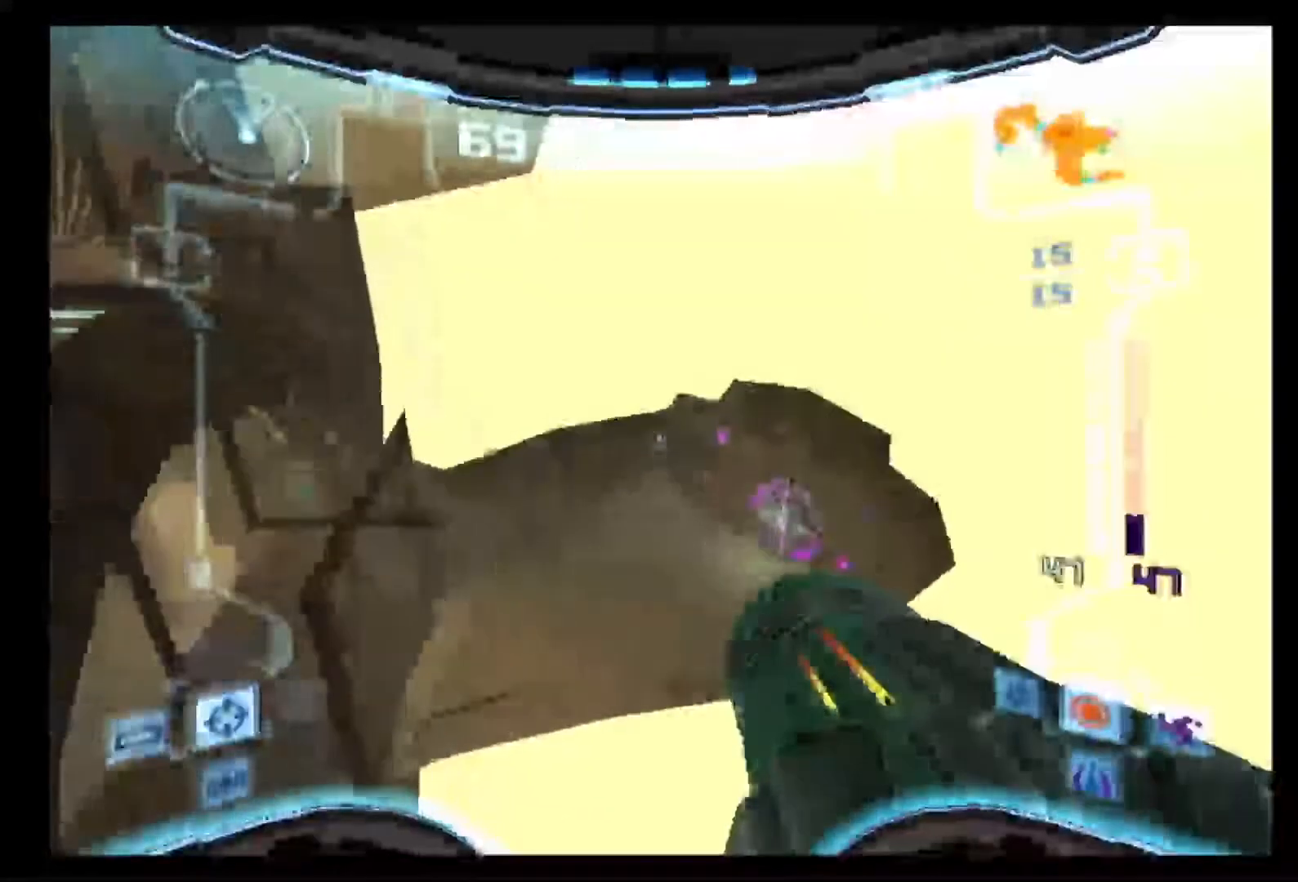
{"buttons": ["L1"], "left_stick": "up", "right_stick": "center", "events": []}
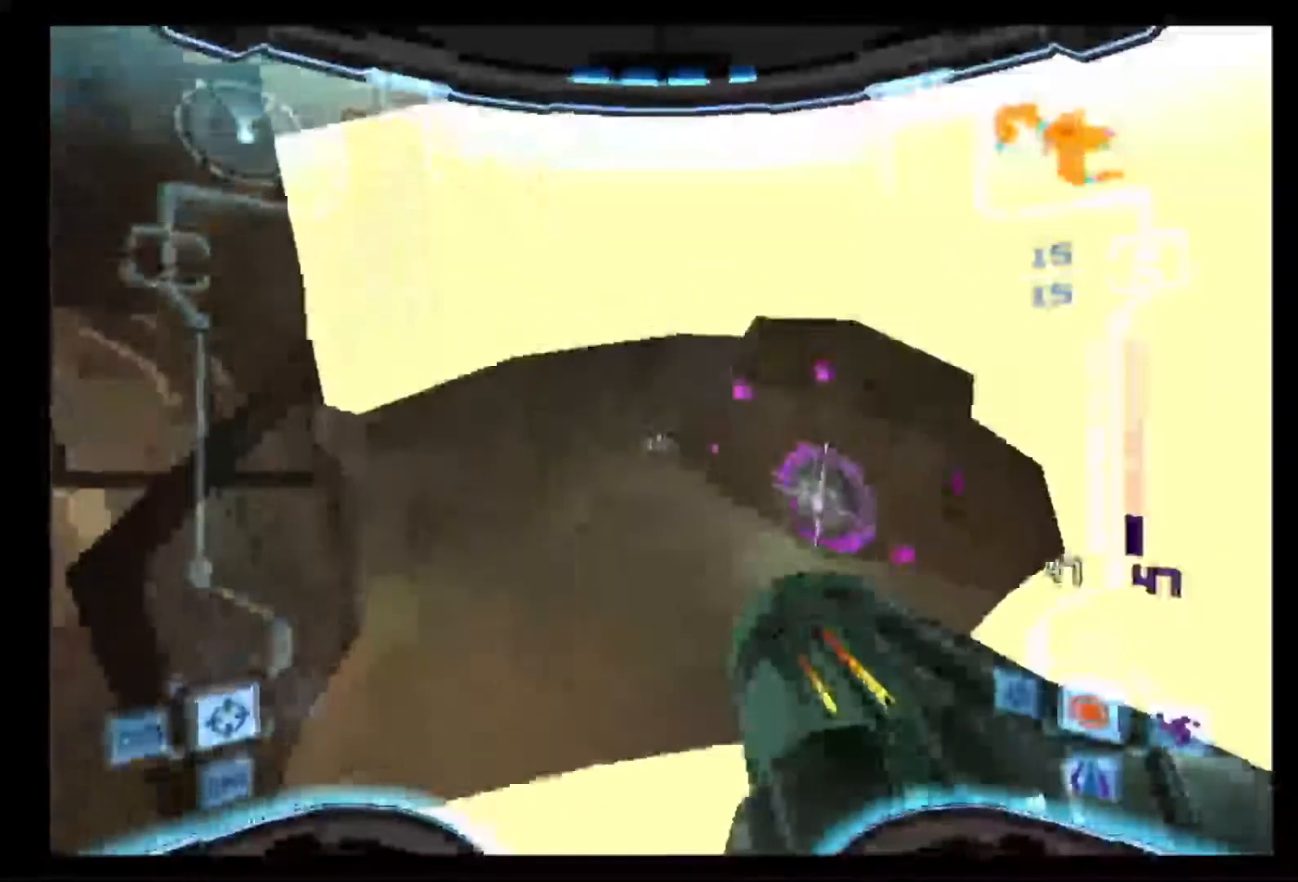
{"buttons": ["L1"], "left_stick": "up", "right_stick": "center", "events": []}
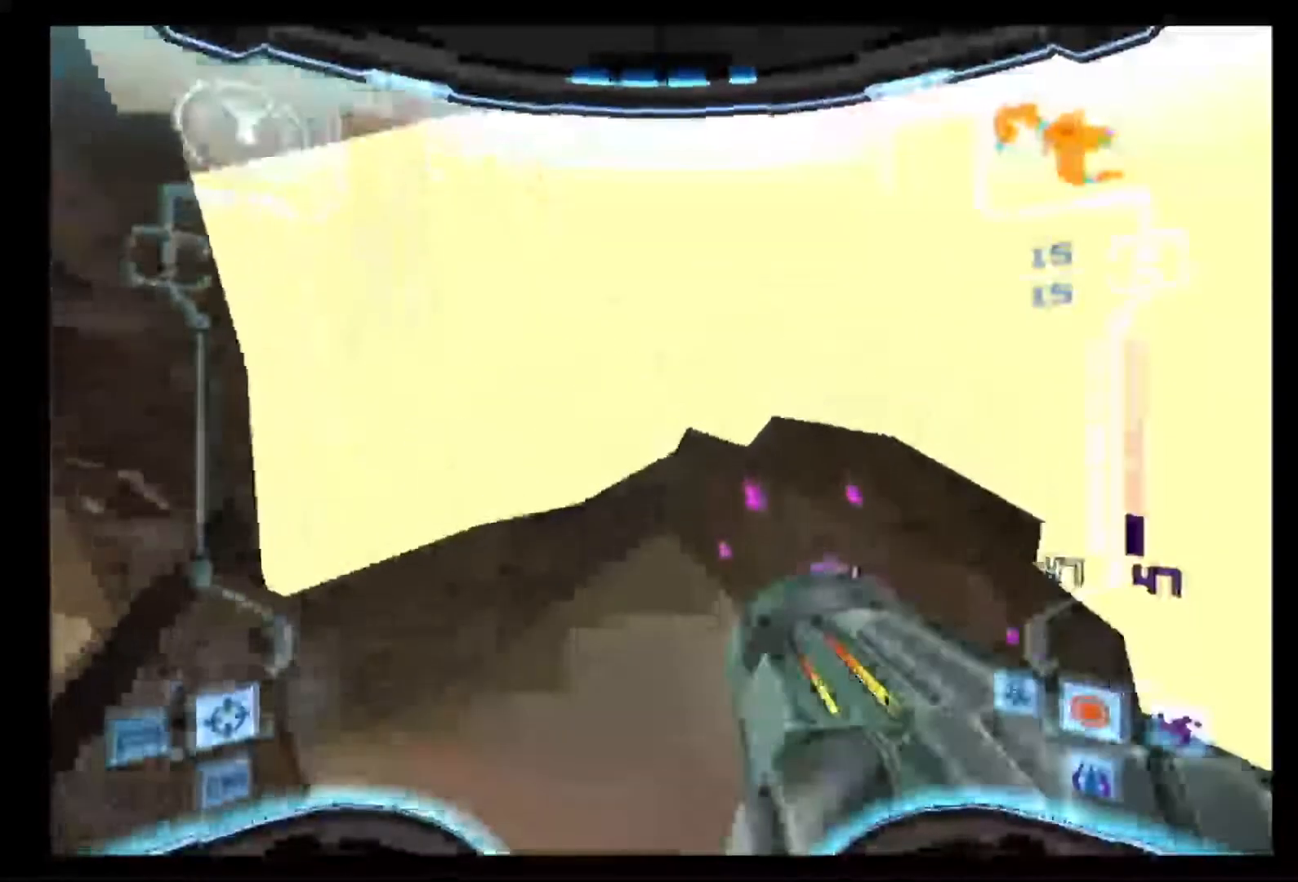
{"buttons": ["L1"], "left_stick": "up", "right_stick": "center", "events": []}
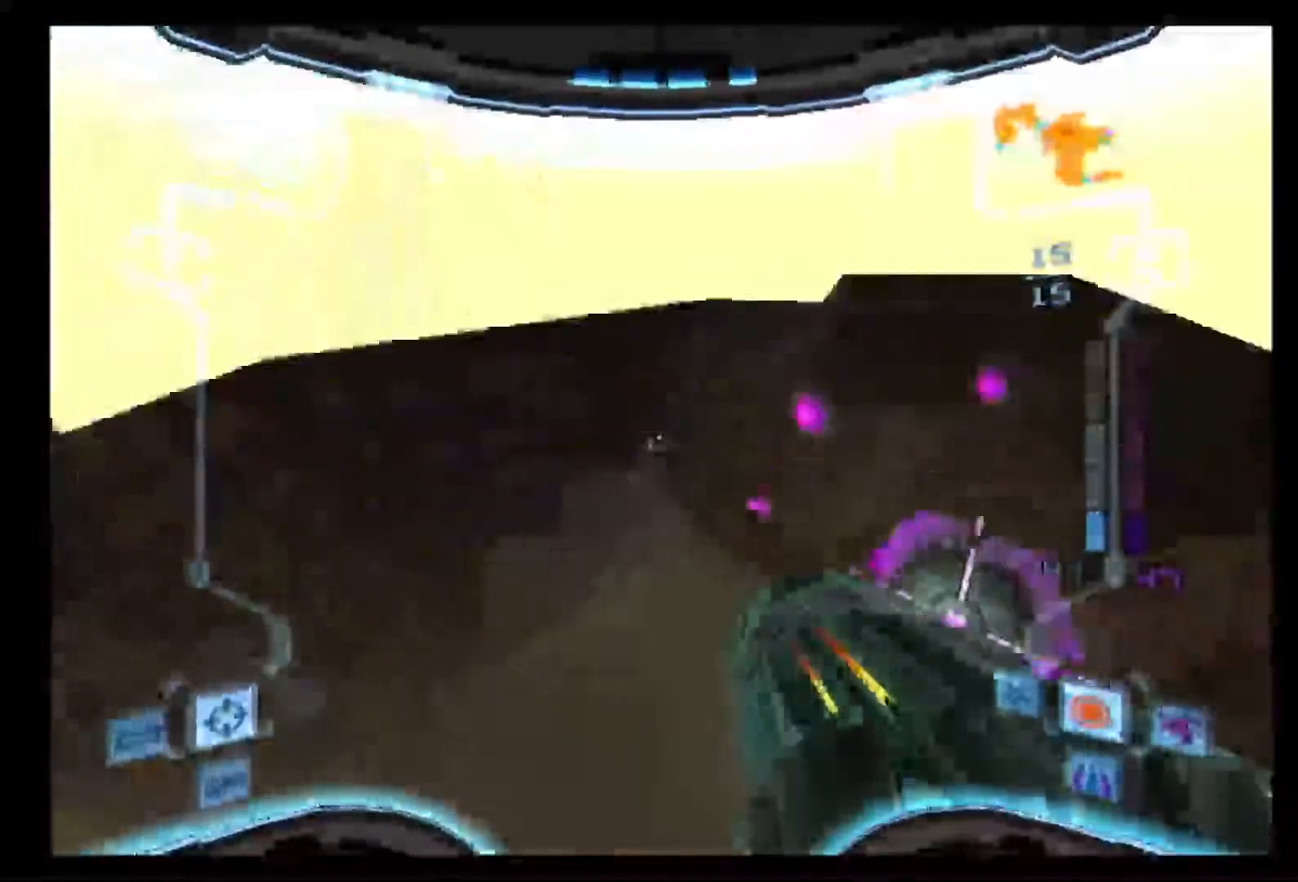
{"buttons": ["B", "L1"], "left_stick": "right", "right_stick": "center", "events": [[233, "left_stick", "center"], [300, "B", "down"], [483, "left_stick", "right"]]}